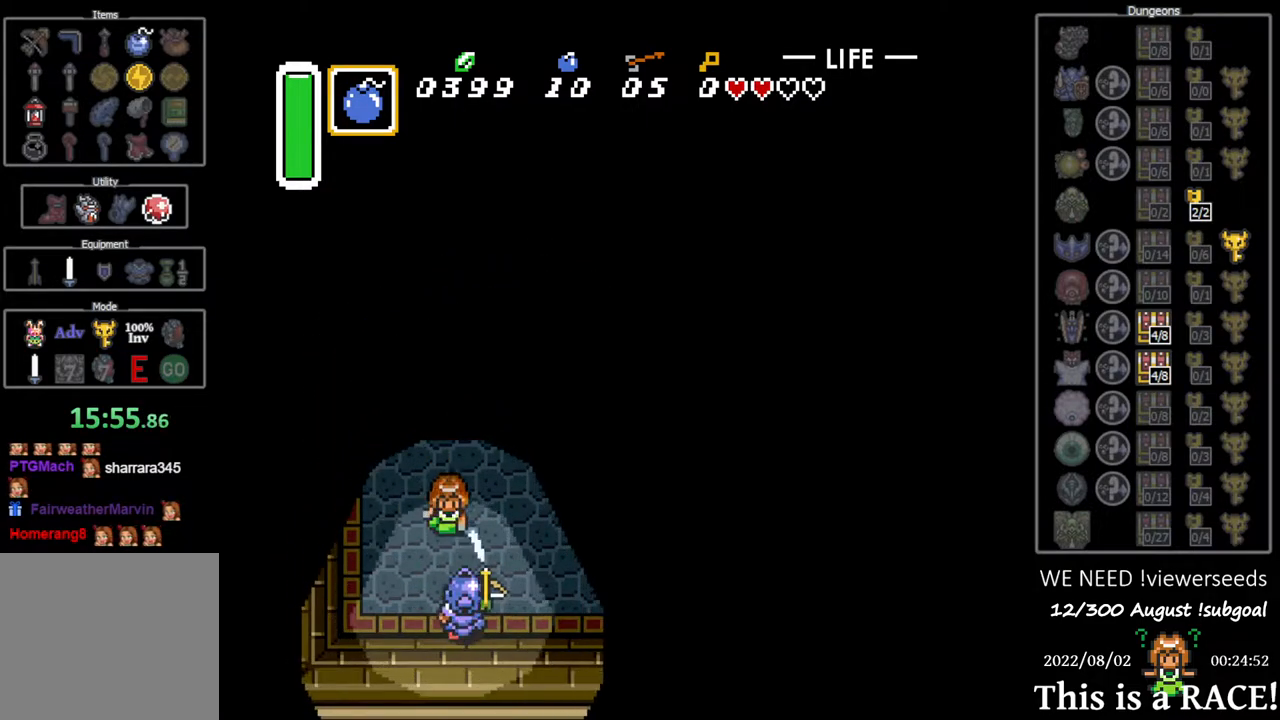
Gameplay with a controller (Nintendo layout); each line is a JSON object with the inputs held at the frame after it. "events" lists button and stick changes between this image and that frame as [ms after this image, input, new state], when the widget could be followed in between. Not read: L3 R3.
{"buttons": [], "events": [[150, "B", "up"], [383, "DPAD_LEFT", "up"], [500, "DPAD_DOWN", "up"]]}
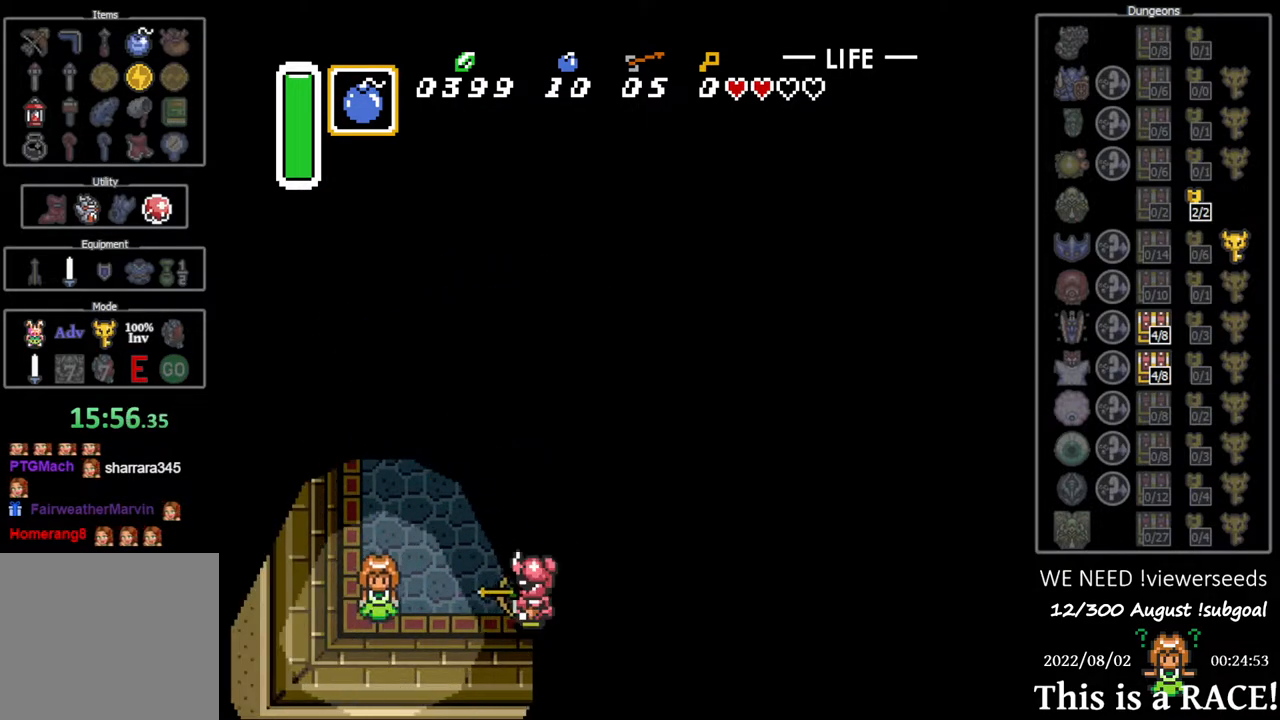
{"buttons": ["DPAD_DOWN"], "events": [[200, "B", "down"], [500, "B", "up"], [500, "DPAD_DOWN", "down"]]}
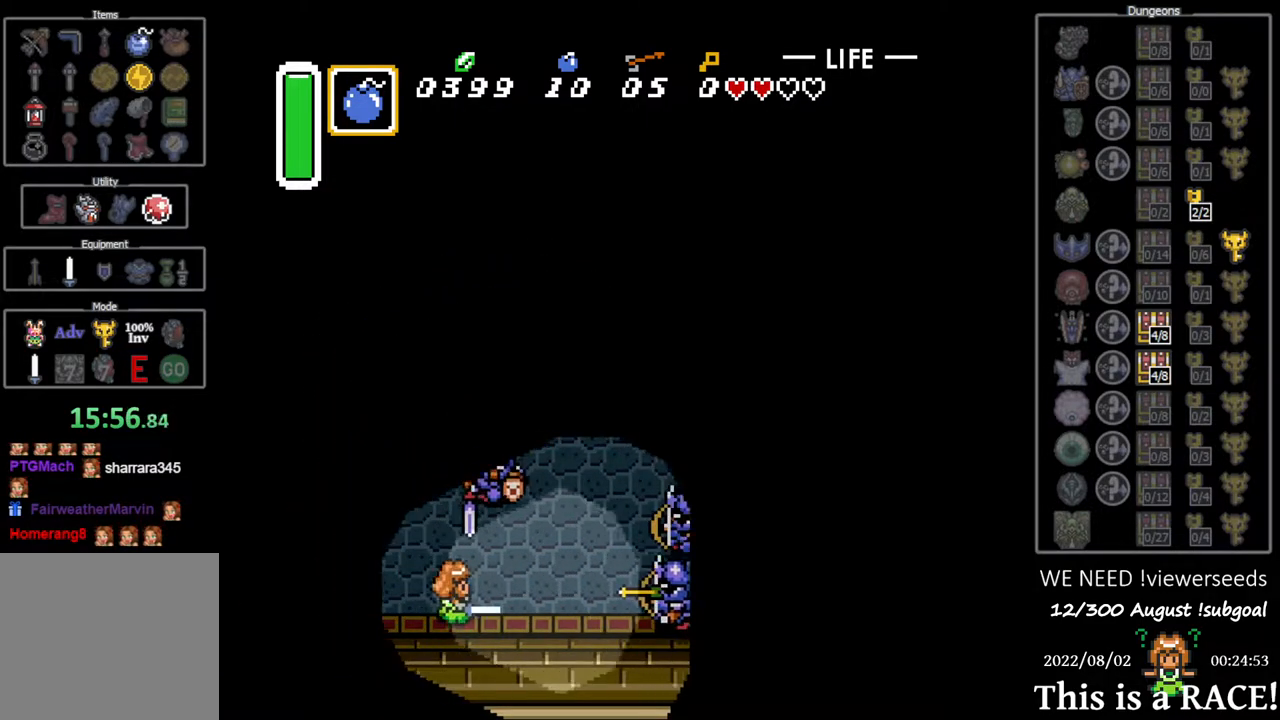
{"buttons": [], "events": [[233, "DPAD_DOWN", "up"]]}
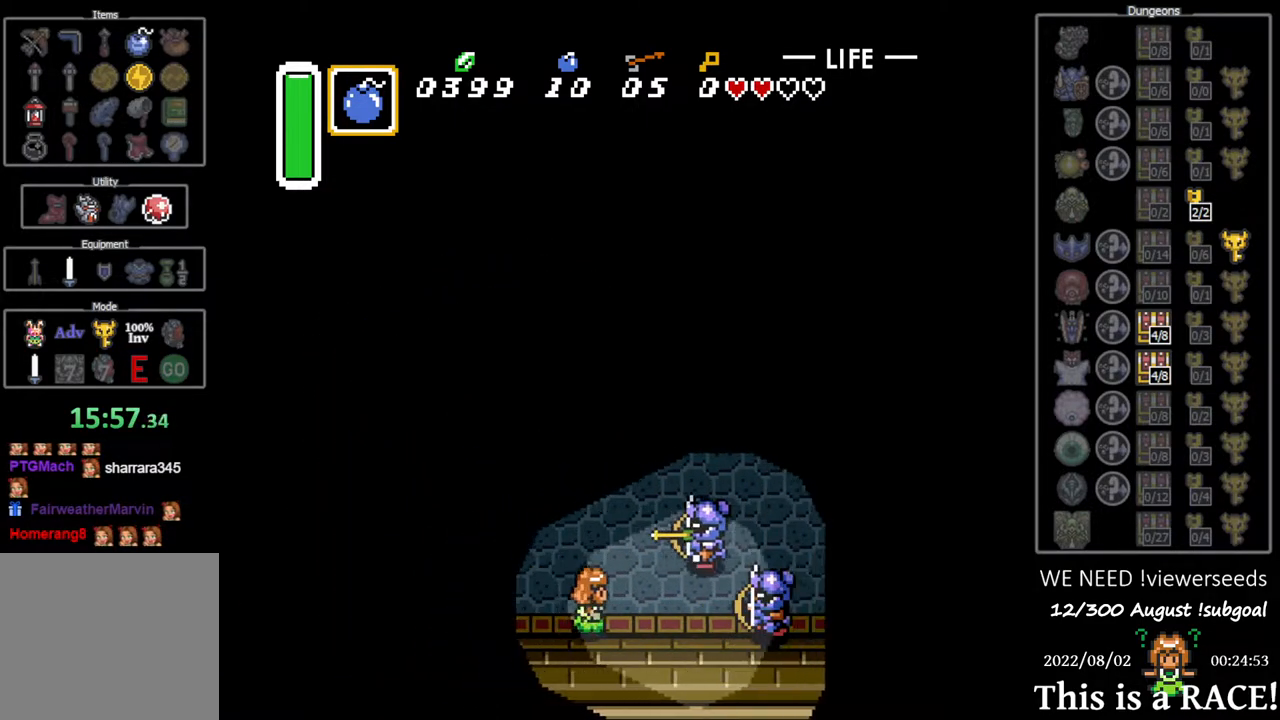
{"buttons": [], "events": [[183, "DPAD_DOWN", "down"], [450, "DPAD_DOWN", "up"]]}
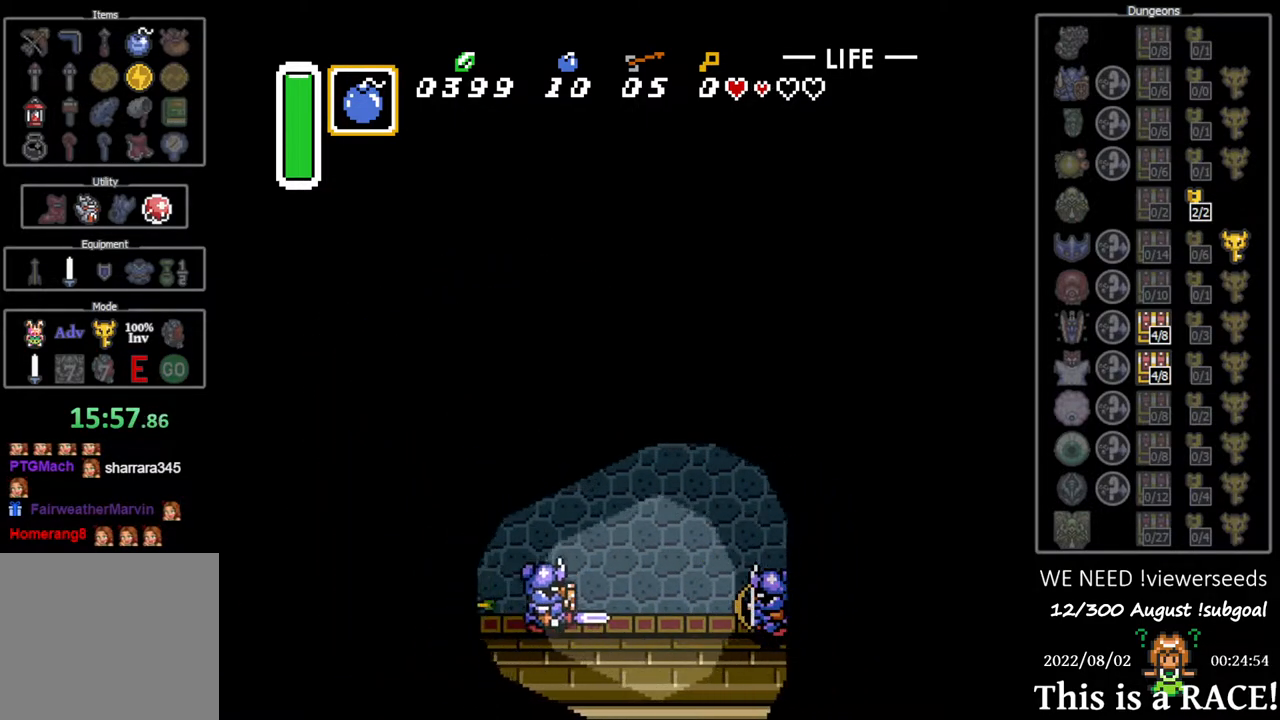
{"buttons": ["DPAD_UP"], "events": [[167, "DPAD_UP", "down"]]}
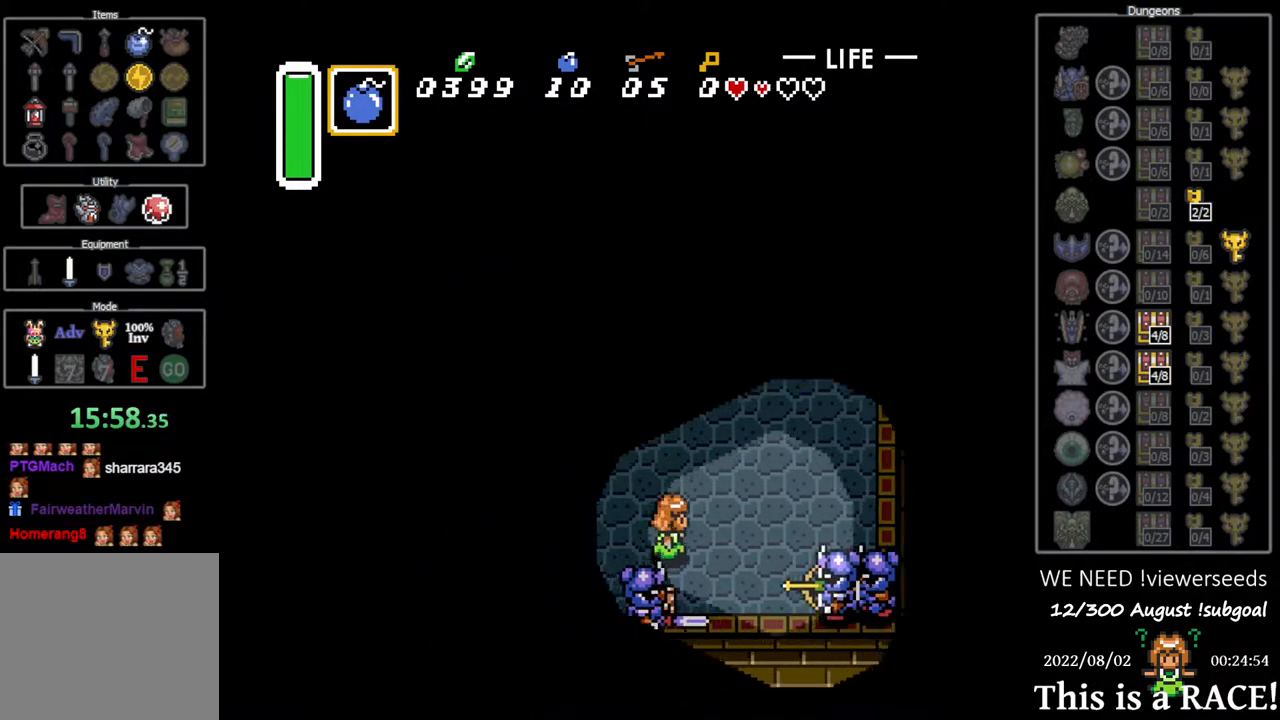
{"buttons": ["DPAD_UP"], "events": []}
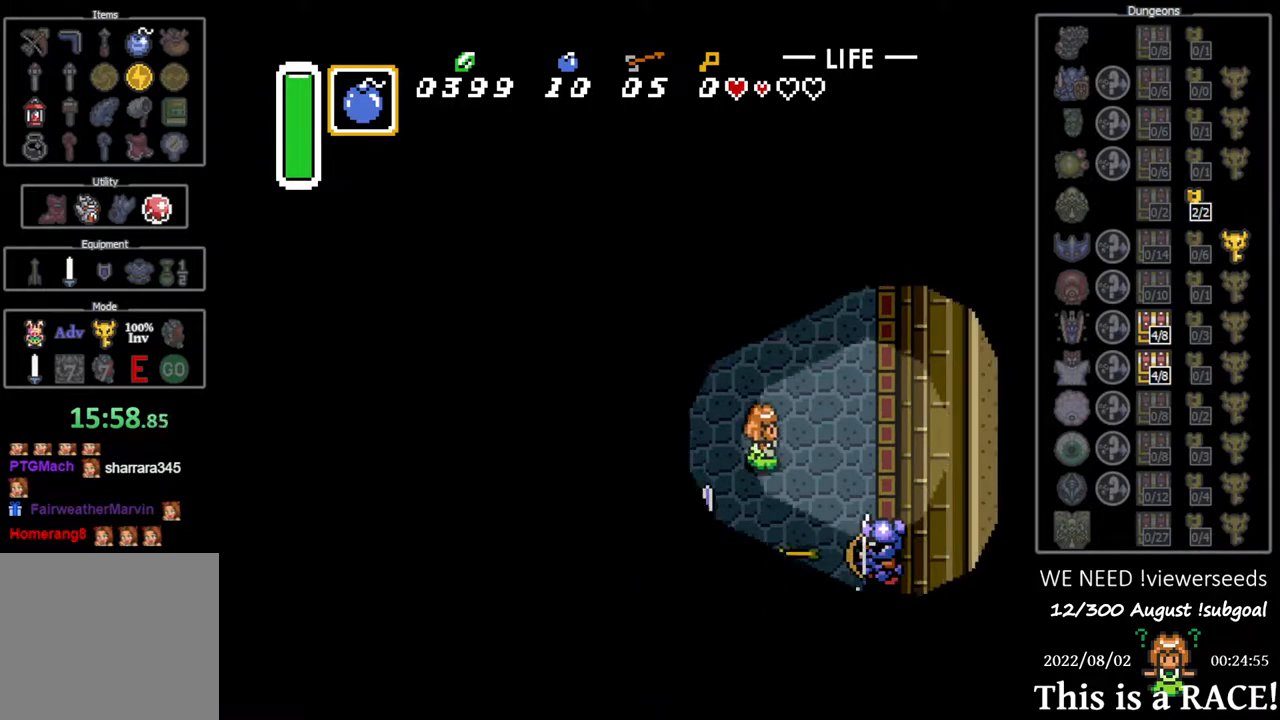
{"buttons": ["B"], "events": [[17, "DPAD_UP", "up"], [217, "DPAD_DOWN", "down"], [483, "B", "down"], [483, "DPAD_DOWN", "up"]]}
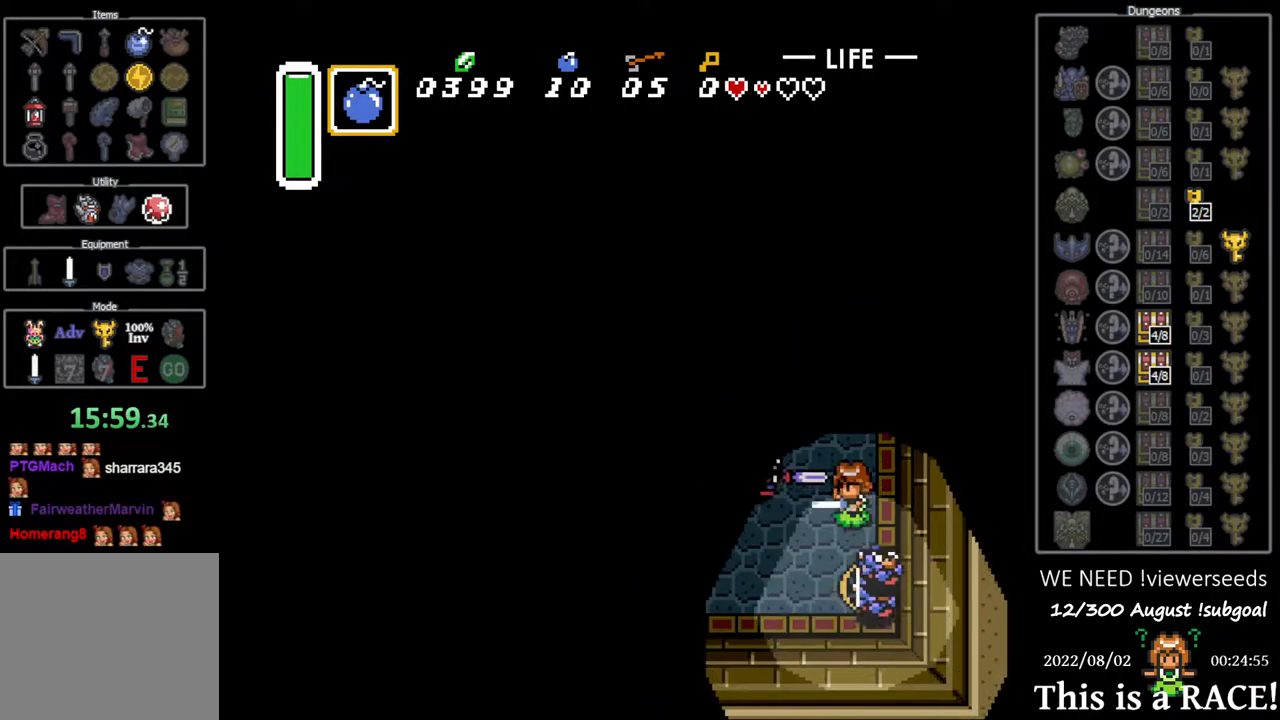
{"buttons": ["DPAD_UP"], "events": [[150, "DPAD_UP", "down"], [333, "B", "up"]]}
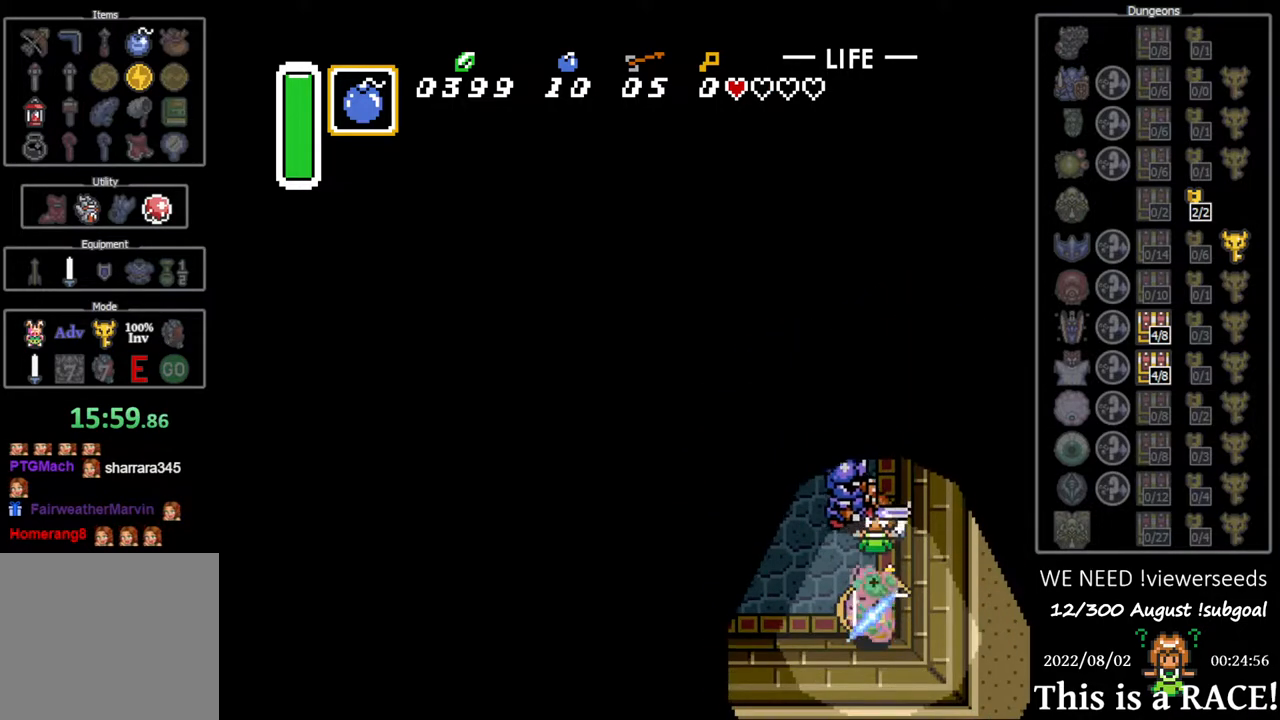
{"buttons": ["DPAD_UP"], "events": []}
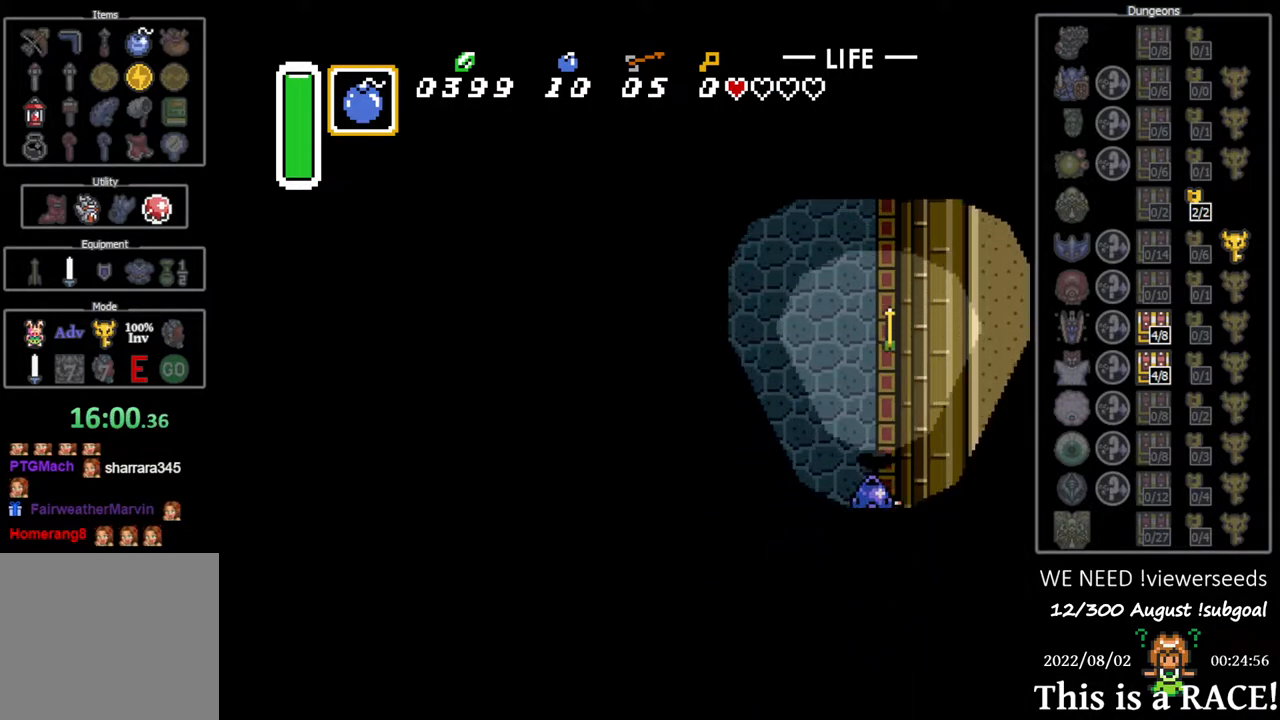
{"buttons": ["DPAD_LEFT"], "events": [[183, "DPAD_LEFT", "down"], [350, "DPAD_UP", "up"]]}
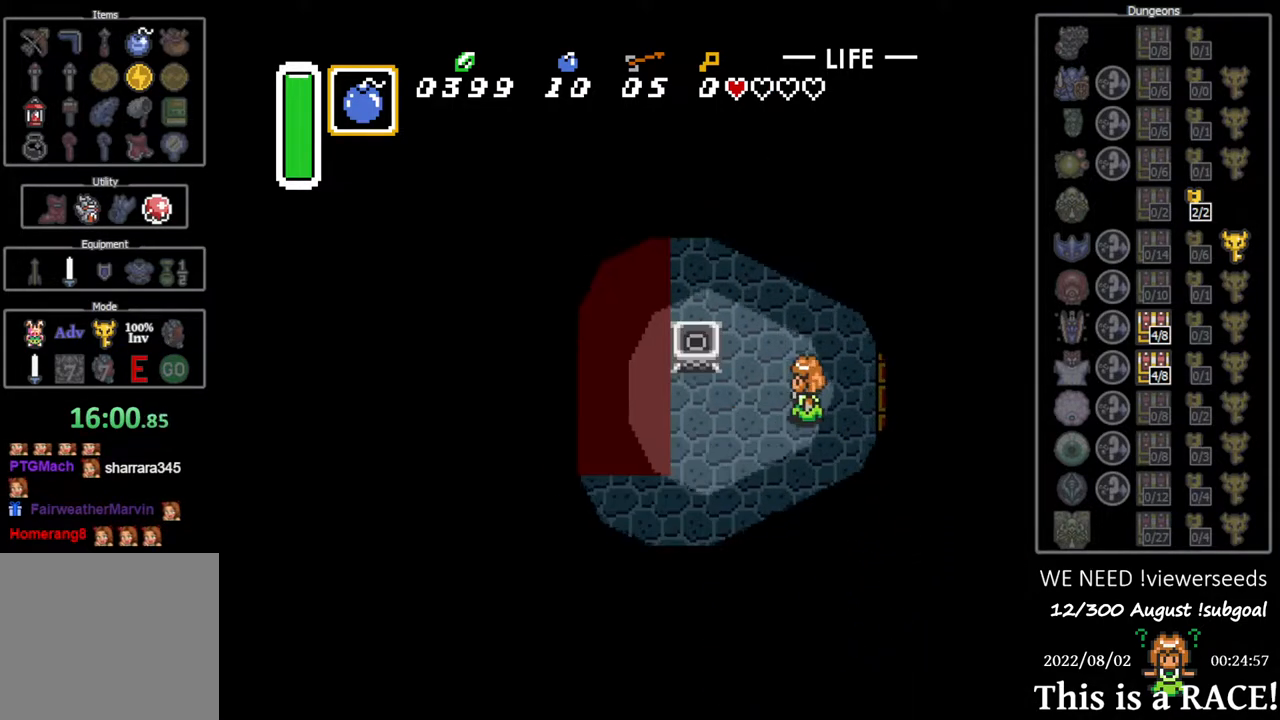
{"buttons": ["DPAD_LEFT"], "events": [[267, "DPAD_DOWN", "down"], [500, "DPAD_DOWN", "up"]]}
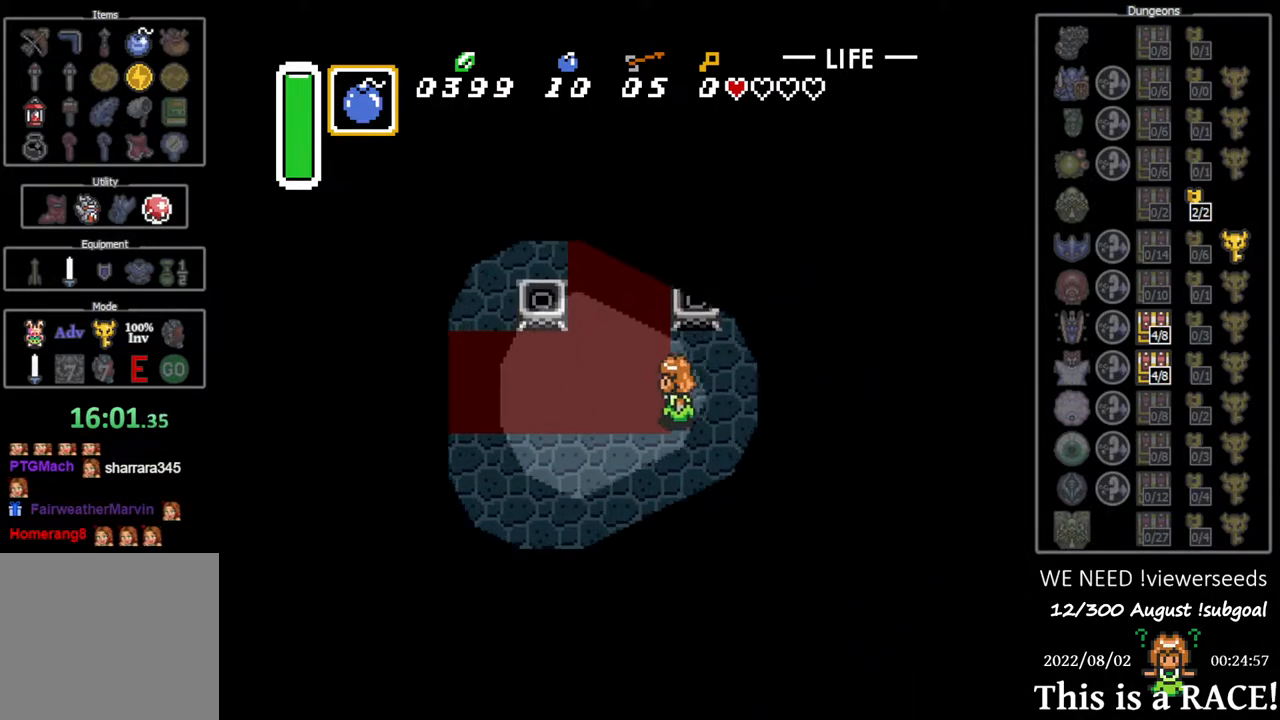
{"buttons": ["B", "DPAD_LEFT"], "events": [[367, "DPAD_LEFT", "up"], [433, "B", "down"], [500, "DPAD_LEFT", "down"]]}
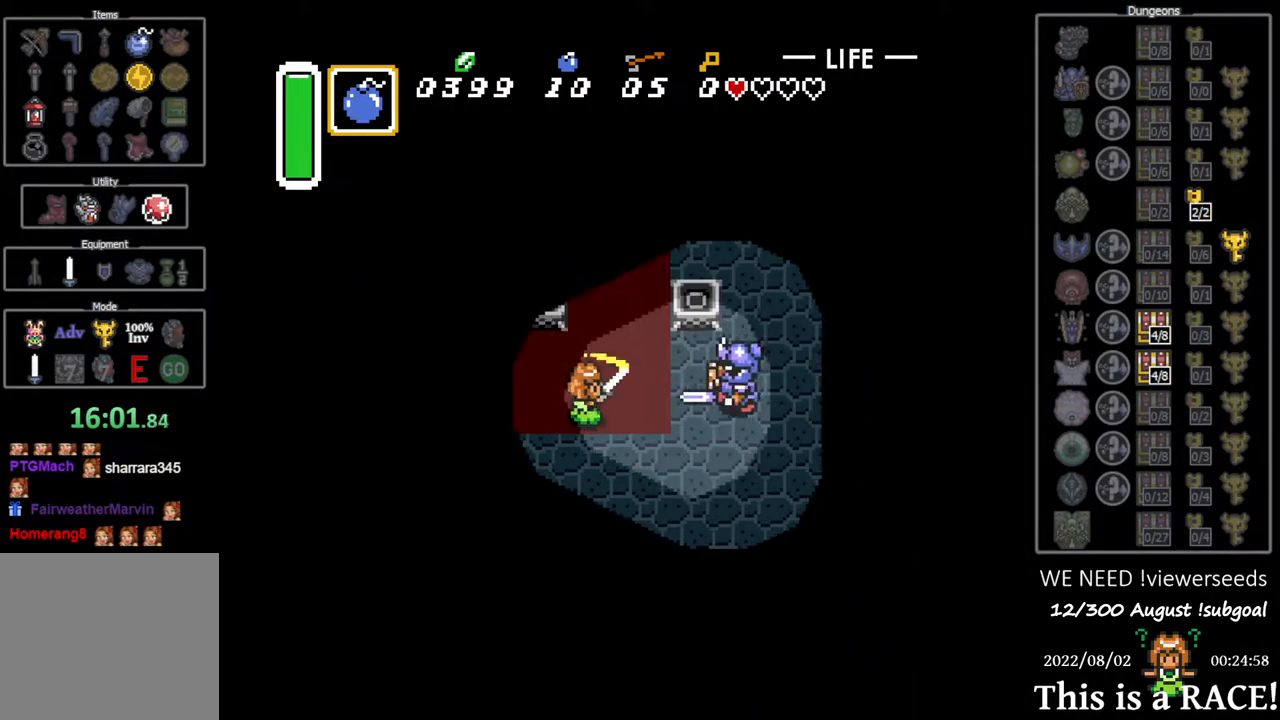
{"buttons": ["B"], "events": [[483, "DPAD_LEFT", "up"]]}
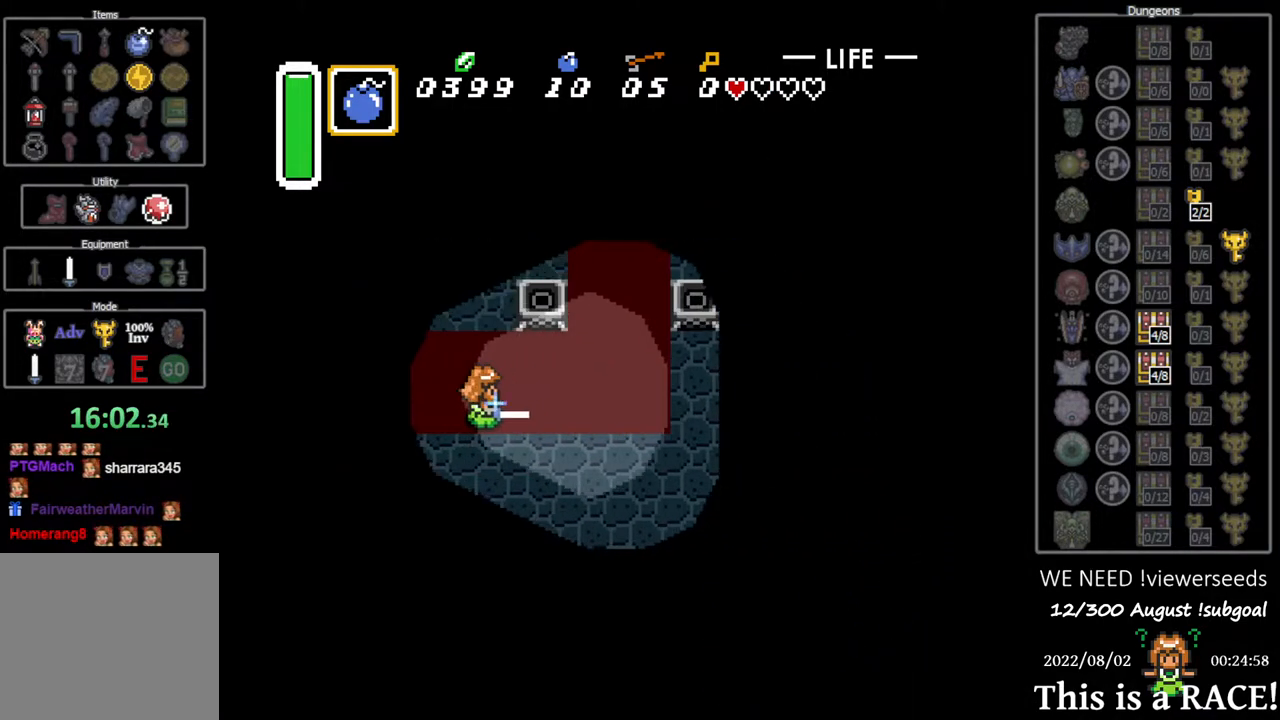
{"buttons": ["B", "DPAD_DOWN"], "events": [[150, "DPAD_UP", "down"], [217, "DPAD_UP", "up"], [467, "DPAD_DOWN", "down"]]}
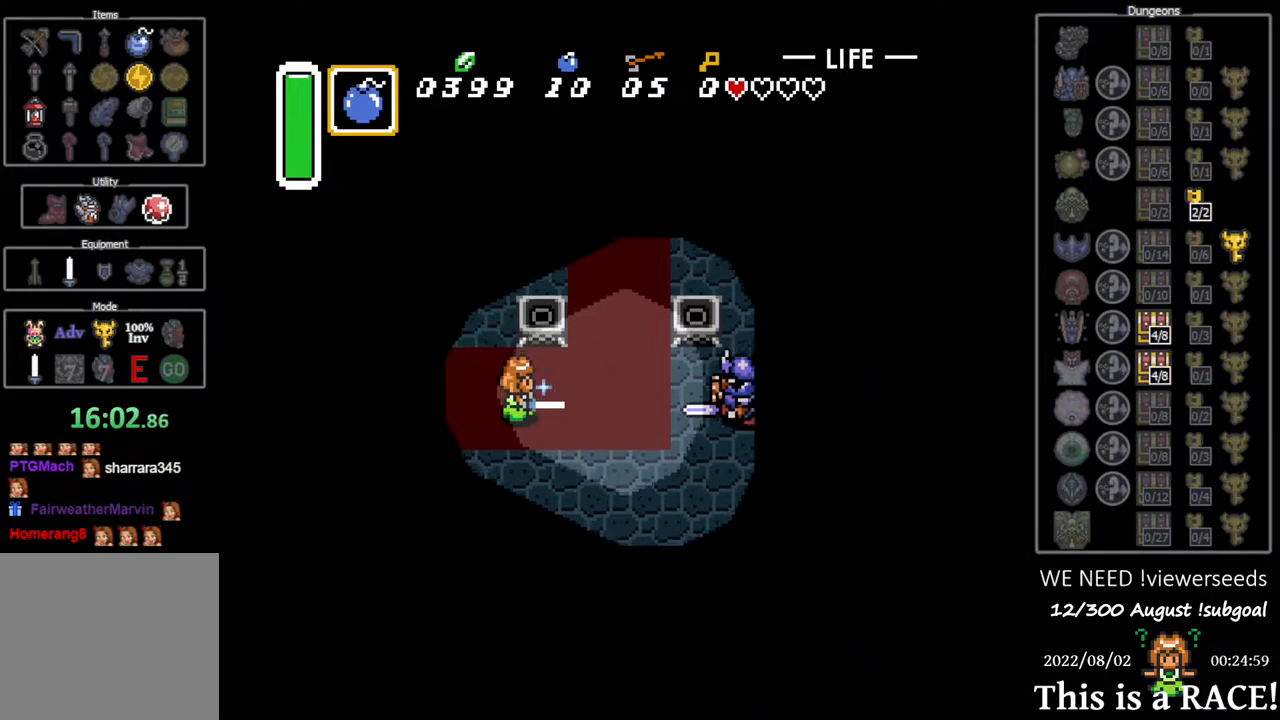
{"buttons": ["B", "DPAD_DOWN"], "events": []}
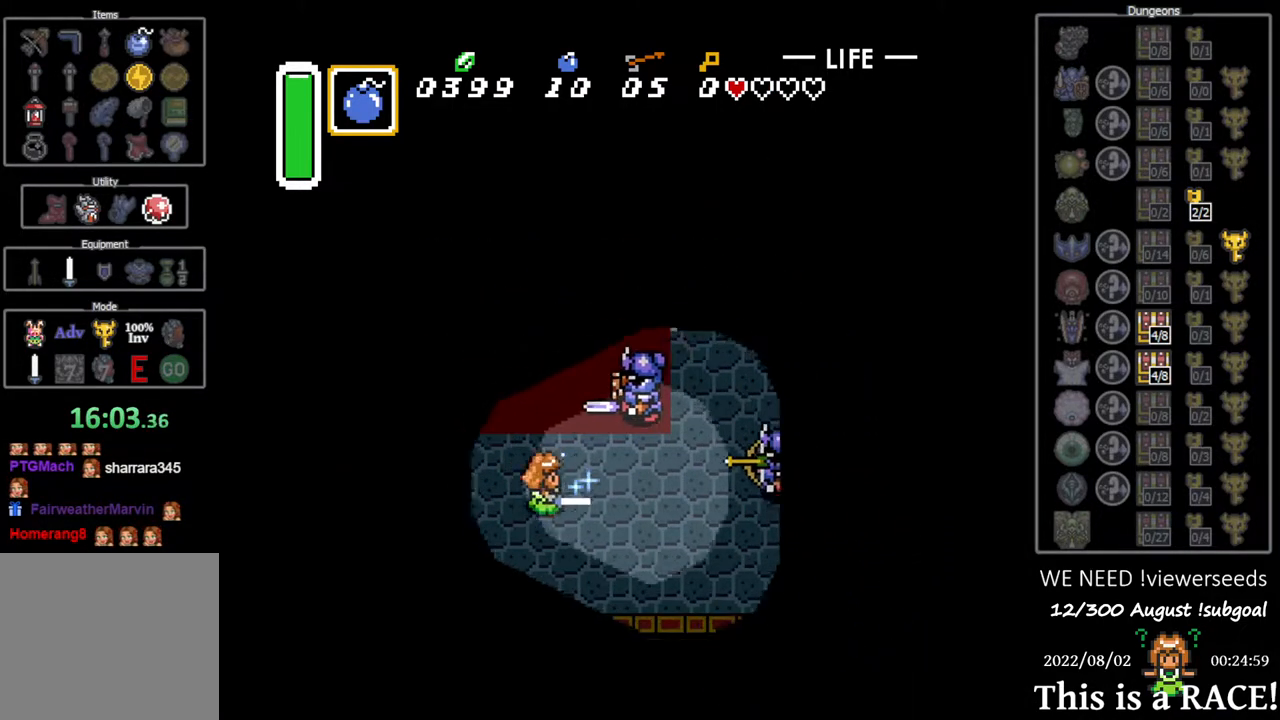
{"buttons": ["DPAD_DOWN"], "events": [[167, "B", "up"], [200, "DPAD_DOWN", "up"], [417, "DPAD_DOWN", "down"], [417, "DPAD_LEFT", "down"], [450, "DPAD_LEFT", "up"]]}
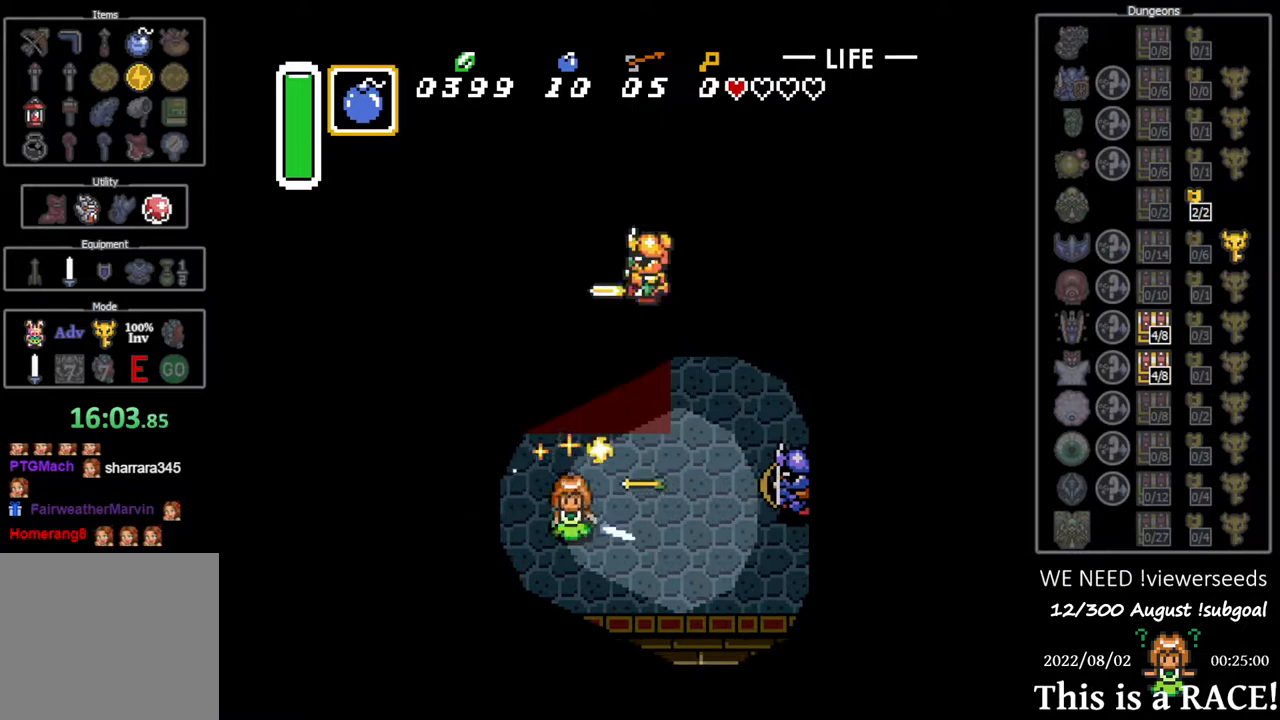
{"buttons": ["DPAD_DOWN"], "events": []}
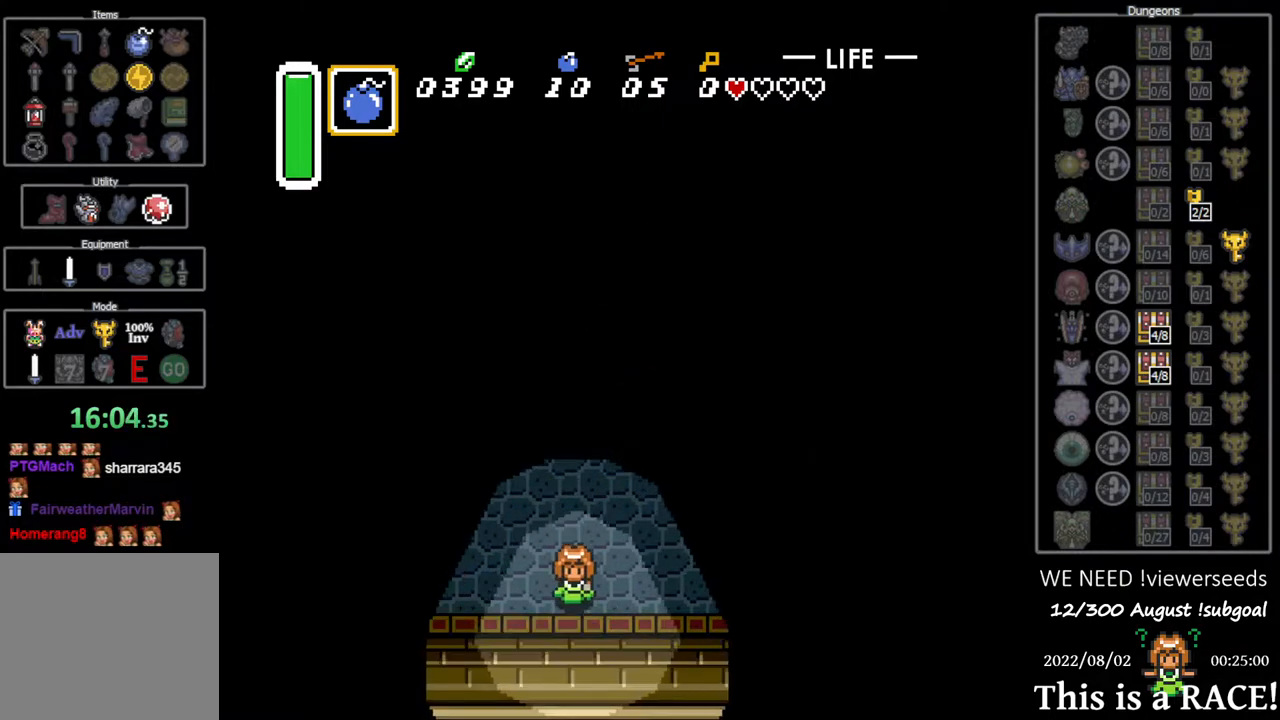
{"buttons": ["B"], "events": [[50, "DPAD_DOWN", "up"], [100, "B", "down"]]}
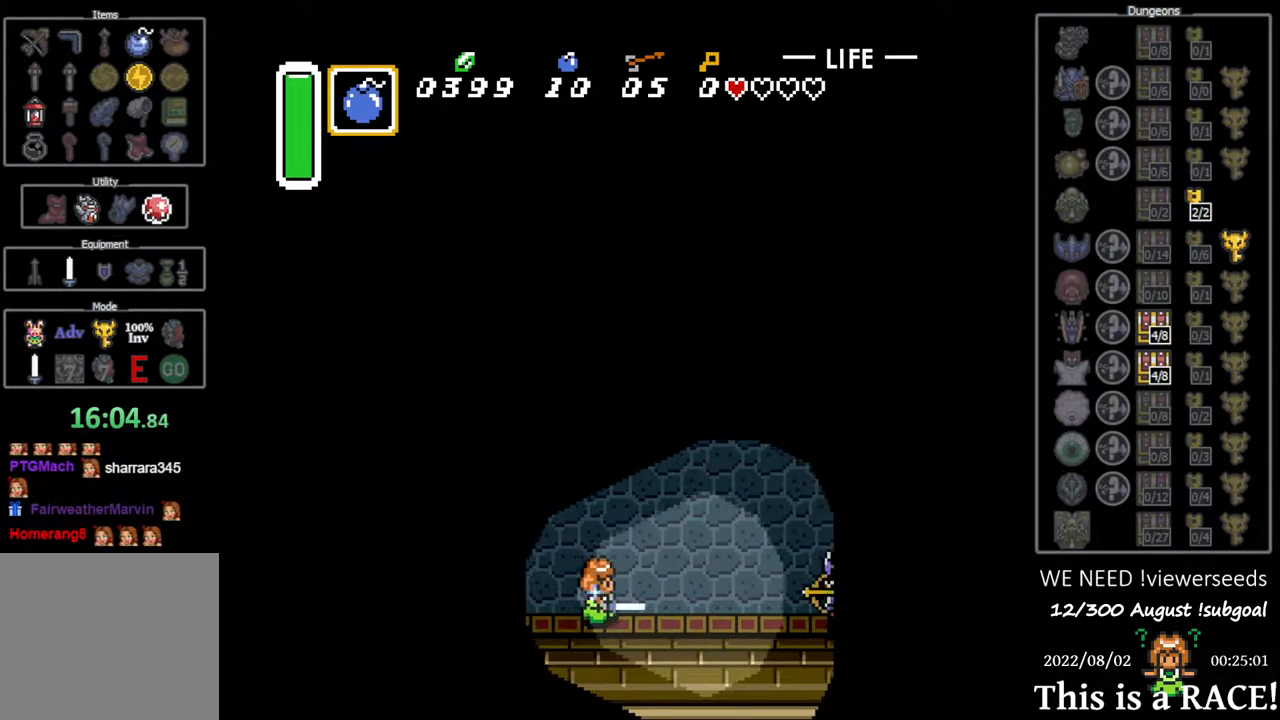
{"buttons": ["B"], "events": [[100, "DPAD_UP", "down"], [483, "DPAD_UP", "up"]]}
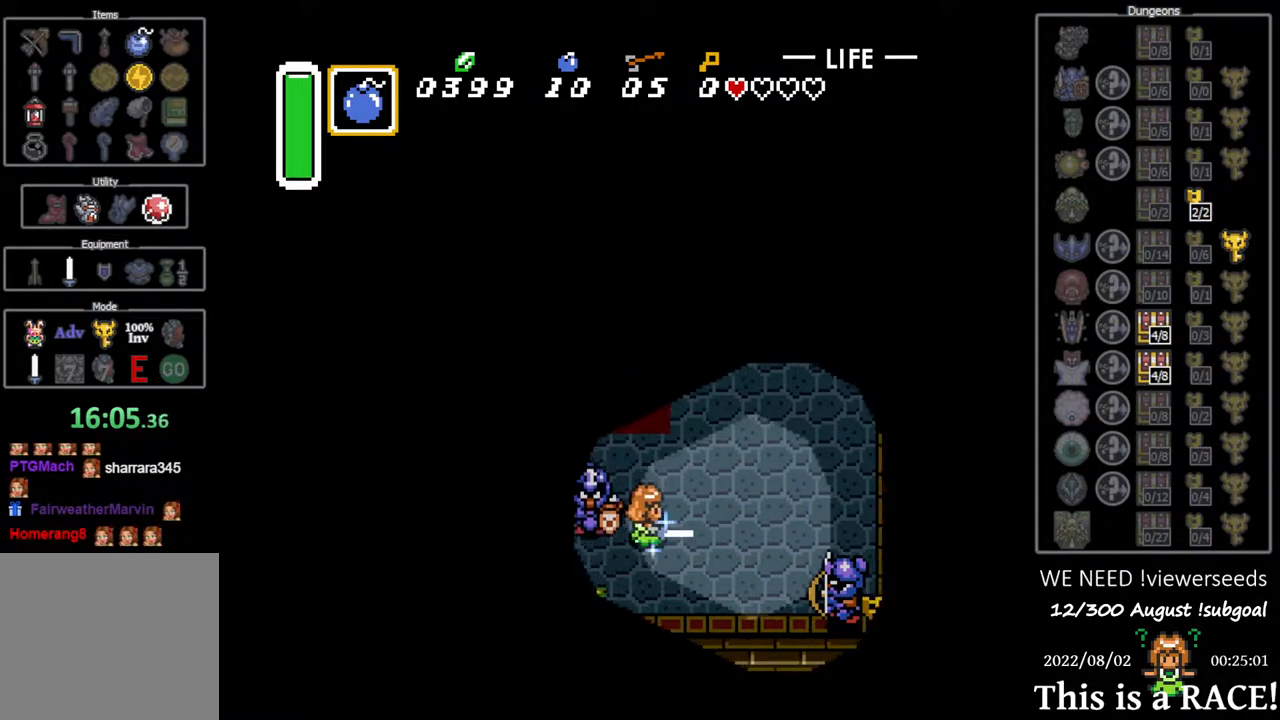
{"buttons": ["B"], "events": []}
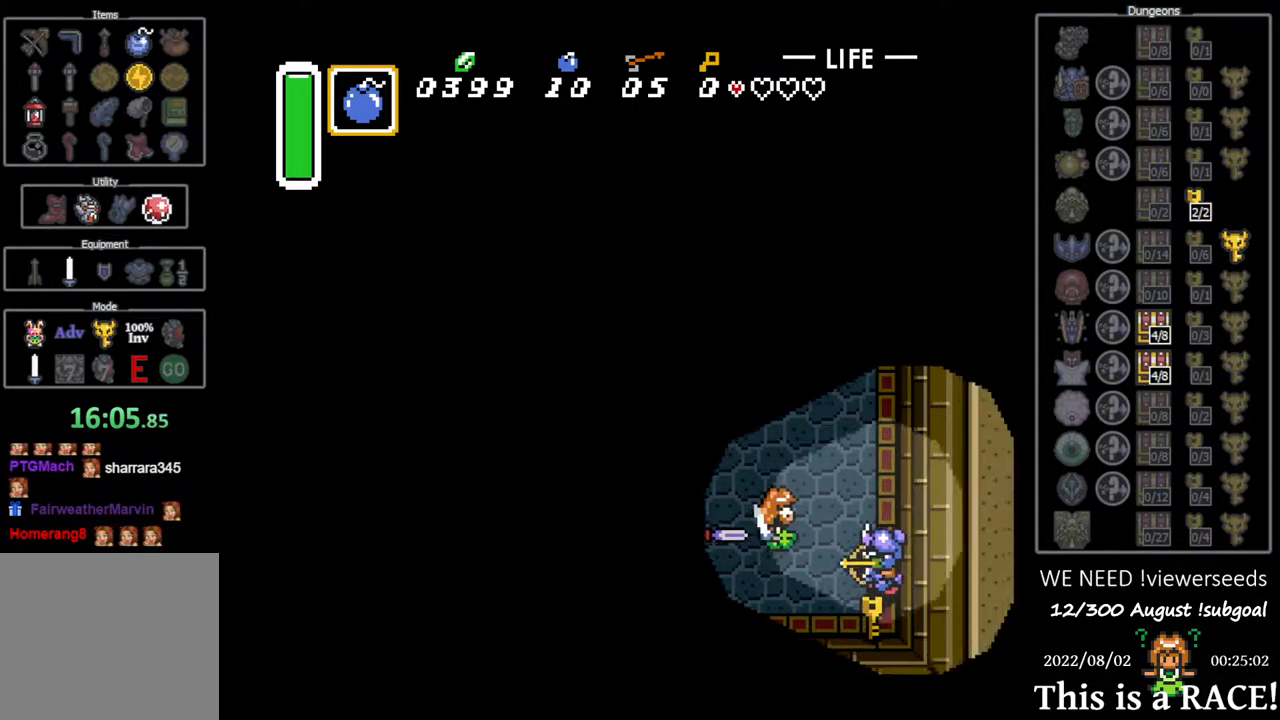
{"buttons": ["B", "DPAD_UP"], "events": [[183, "B", "up"], [367, "B", "down"], [467, "DPAD_UP", "down"]]}
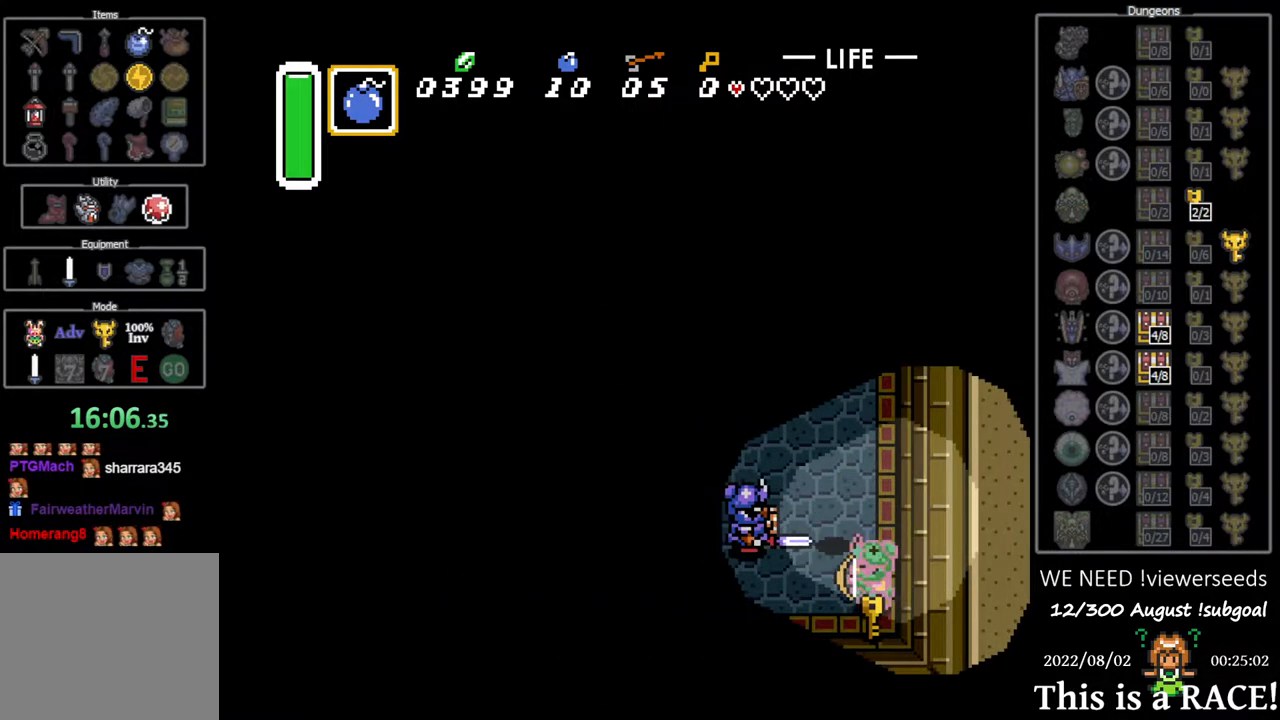
{"buttons": ["DPAD_UP"], "events": [[67, "B", "up"]]}
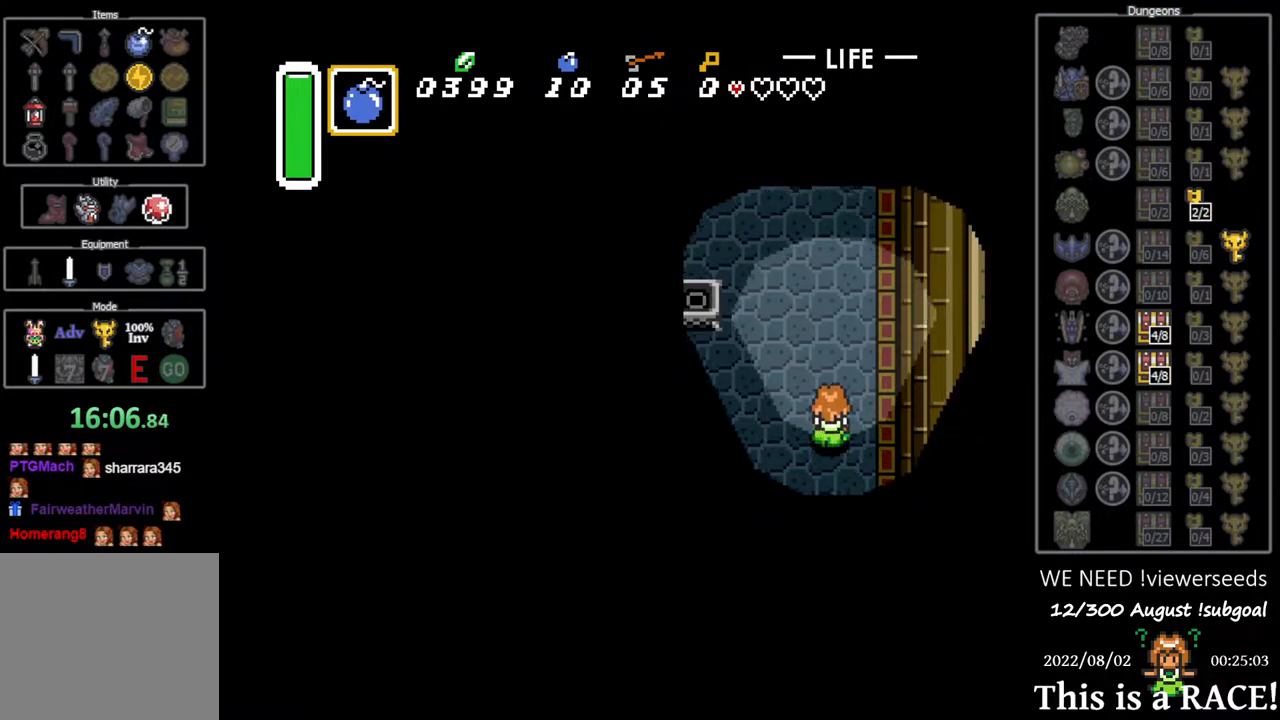
{"buttons": ["B", "DPAD_UP"], "events": [[317, "DPAD_DOWN", "down"], [317, "DPAD_UP", "up"], [383, "B", "down"], [383, "DPAD_DOWN", "up"], [450, "DPAD_UP", "down"]]}
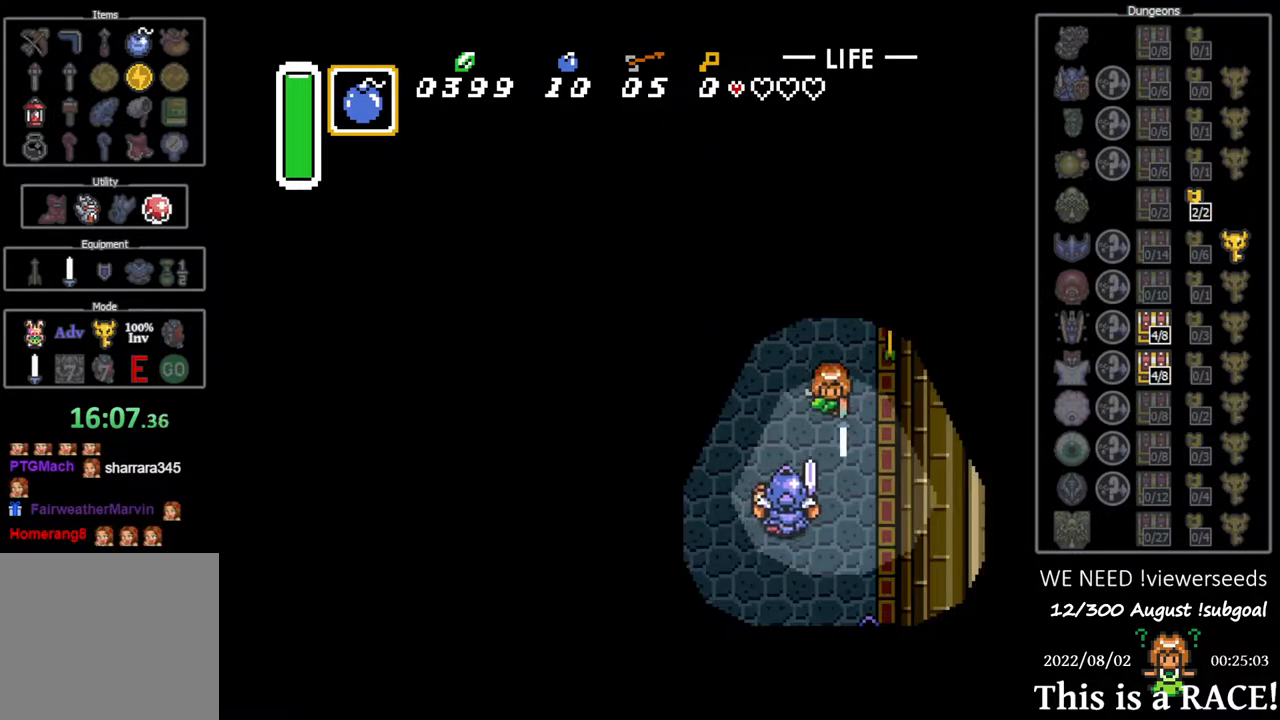
{"buttons": ["B", "DPAD_UP", "DPAD_LEFT"], "events": [[500, "DPAD_LEFT", "down"]]}
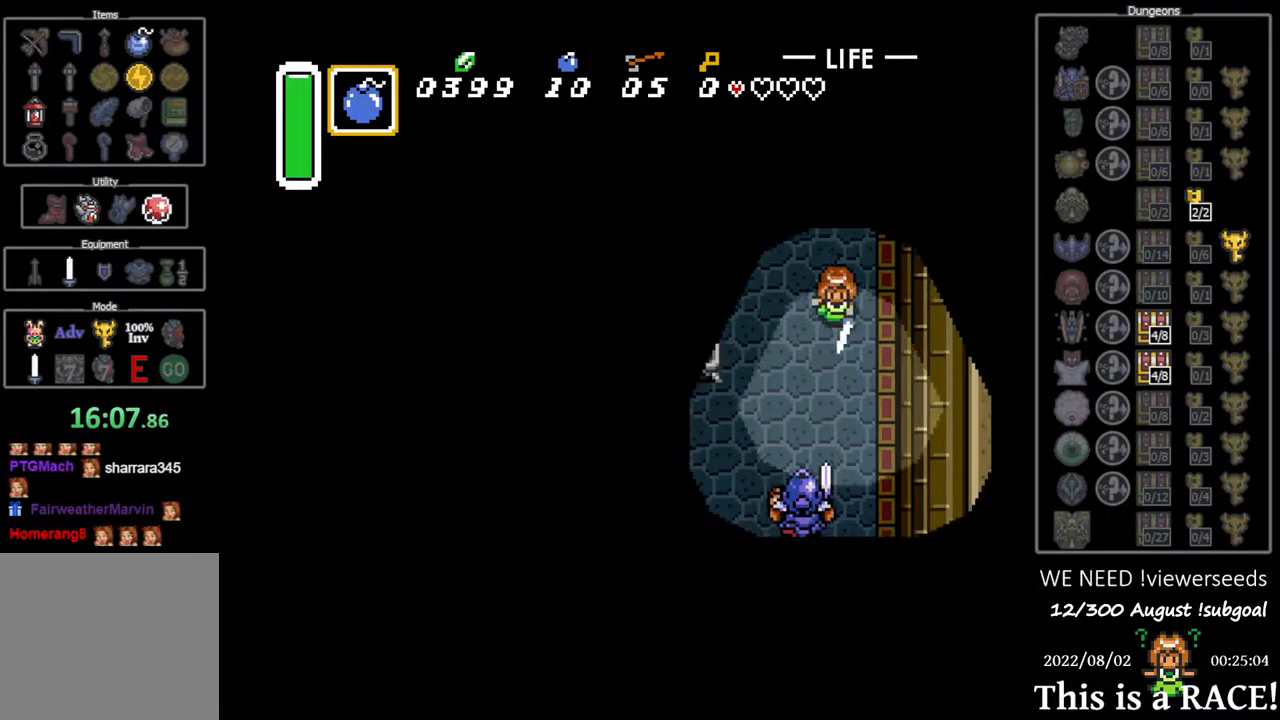
{"buttons": ["B", "DPAD_UP"], "events": [[100, "DPAD_UP", "up"], [233, "DPAD_LEFT", "up"], [367, "DPAD_UP", "down"]]}
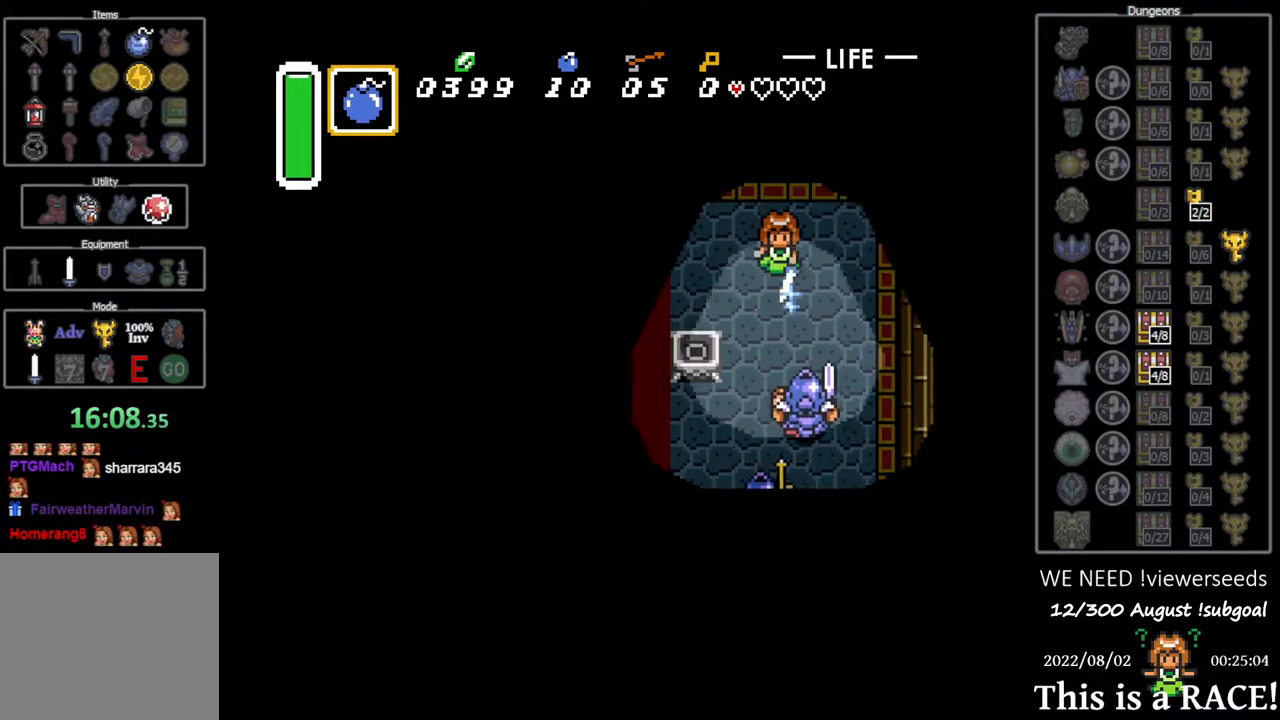
{"buttons": ["B", "DPAD_LEFT"], "events": [[33, "DPAD_LEFT", "down"], [167, "DPAD_UP", "up"], [267, "DPAD_DOWN", "down"], [483, "DPAD_DOWN", "up"]]}
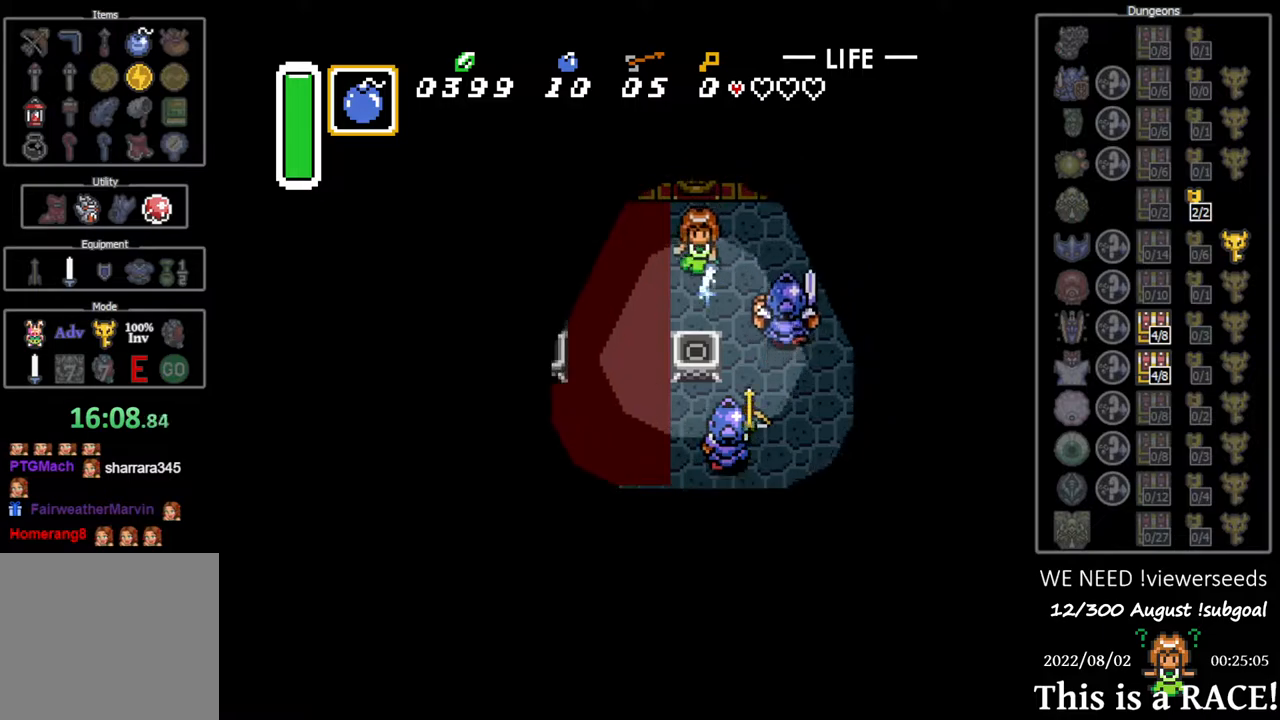
{"buttons": ["DPAD_LEFT"], "events": [[17, "B", "up"], [117, "DPAD_LEFT", "up"], [417, "DPAD_LEFT", "down"]]}
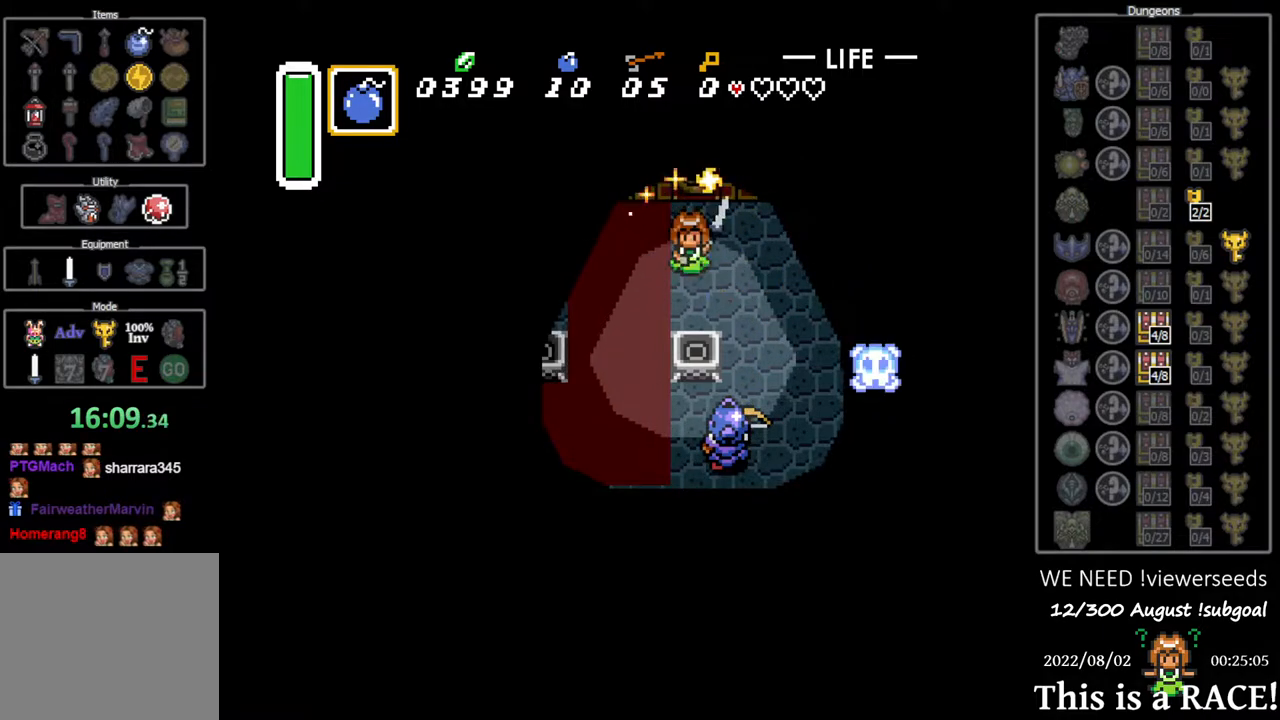
{"buttons": ["B", "DPAD_DOWN", "DPAD_LEFT"], "events": [[167, "DPAD_DOWN", "down"], [167, "DPAD_LEFT", "up"], [233, "B", "down"], [433, "DPAD_LEFT", "down"]]}
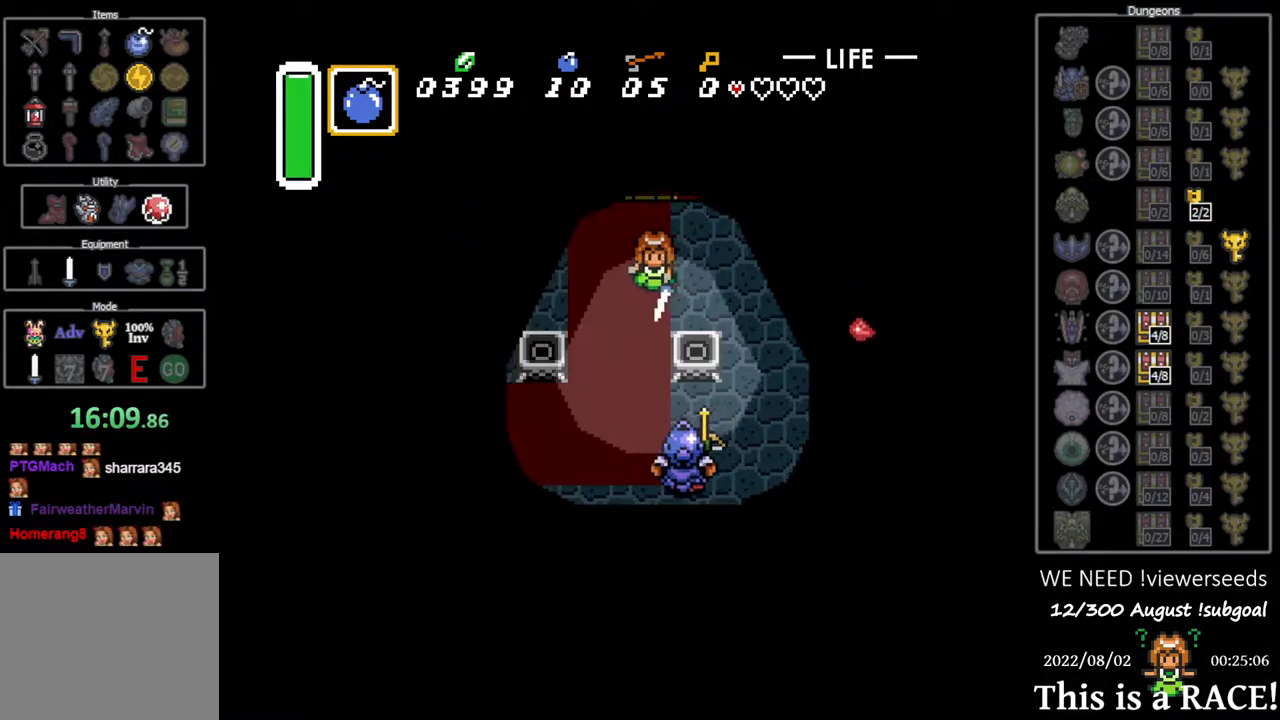
{"buttons": ["B", "DPAD_UP"], "events": [[233, "DPAD_LEFT", "up"], [383, "DPAD_DOWN", "up"], [483, "DPAD_UP", "down"]]}
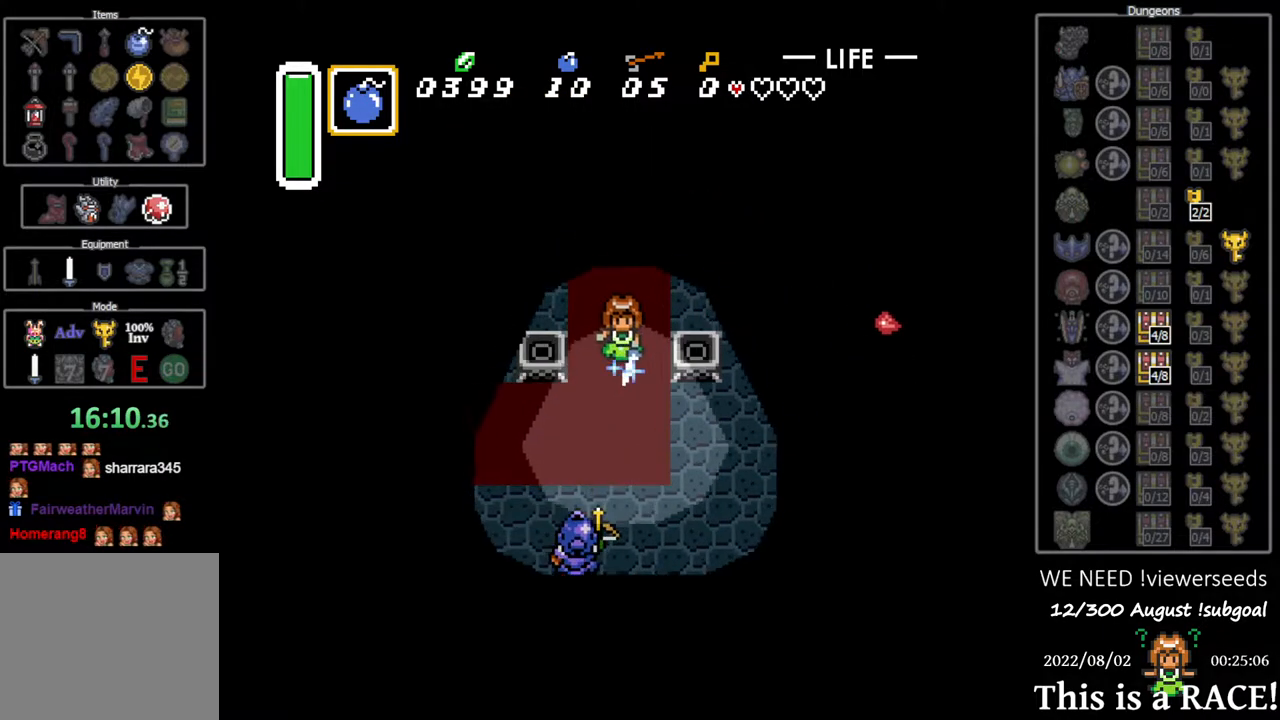
{"buttons": ["B"], "events": [[283, "DPAD_UP", "up"]]}